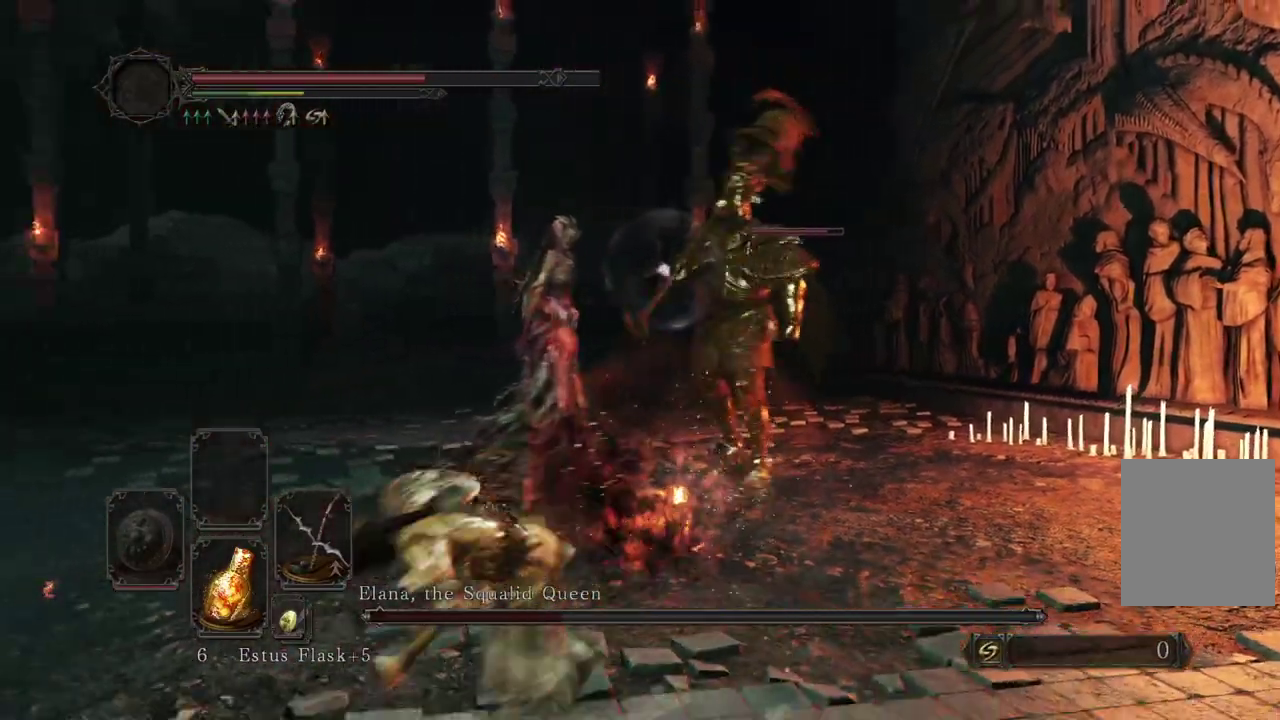
Gameplay with a controller (Xbox layout); each line is a JSON object with the inputs held at the frame after it (dt_ms = milliseconds from this image to that frame). Not read: R2.
{"dt_ms": 300, "buttons": [], "left_stick": "down-left", "right_stick": "right"}
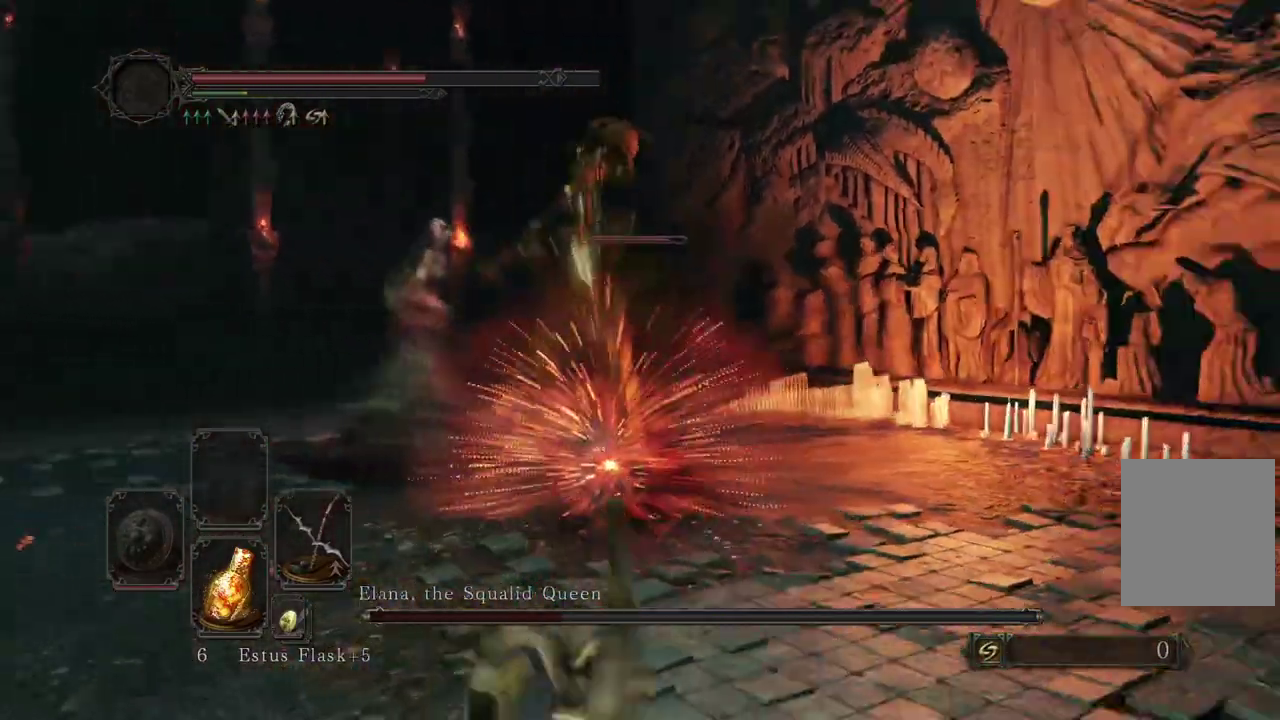
{"dt_ms": 600, "buttons": [], "left_stick": "down-left", "right_stick": "center"}
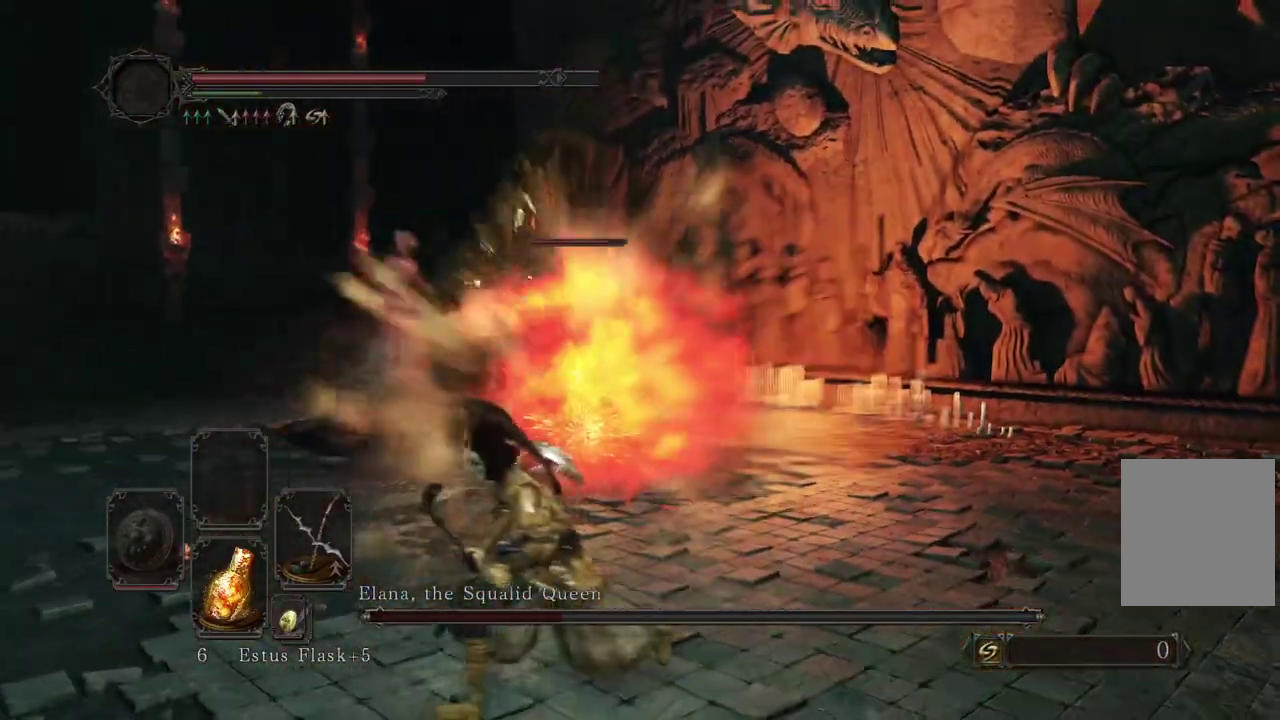
{"dt_ms": 400, "buttons": [], "left_stick": "down-left", "right_stick": "down-right"}
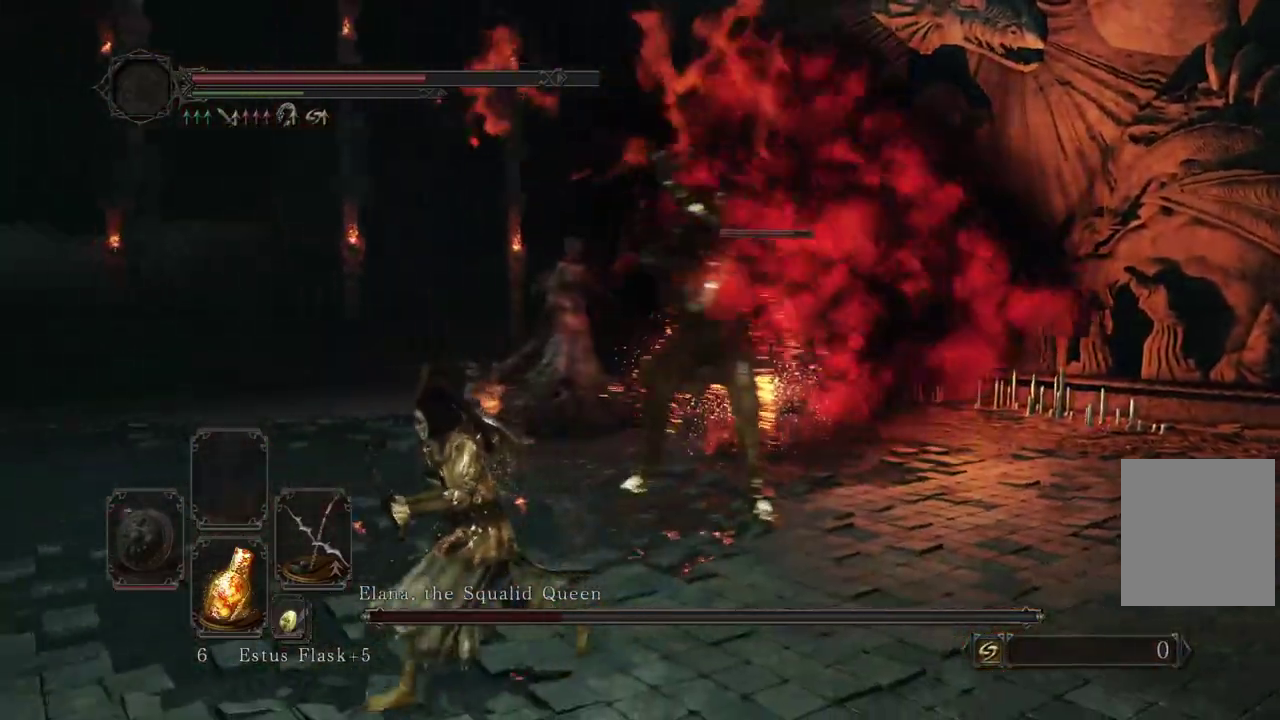
{"dt_ms": 400, "buttons": ["B"], "left_stick": "center", "right_stick": "center"}
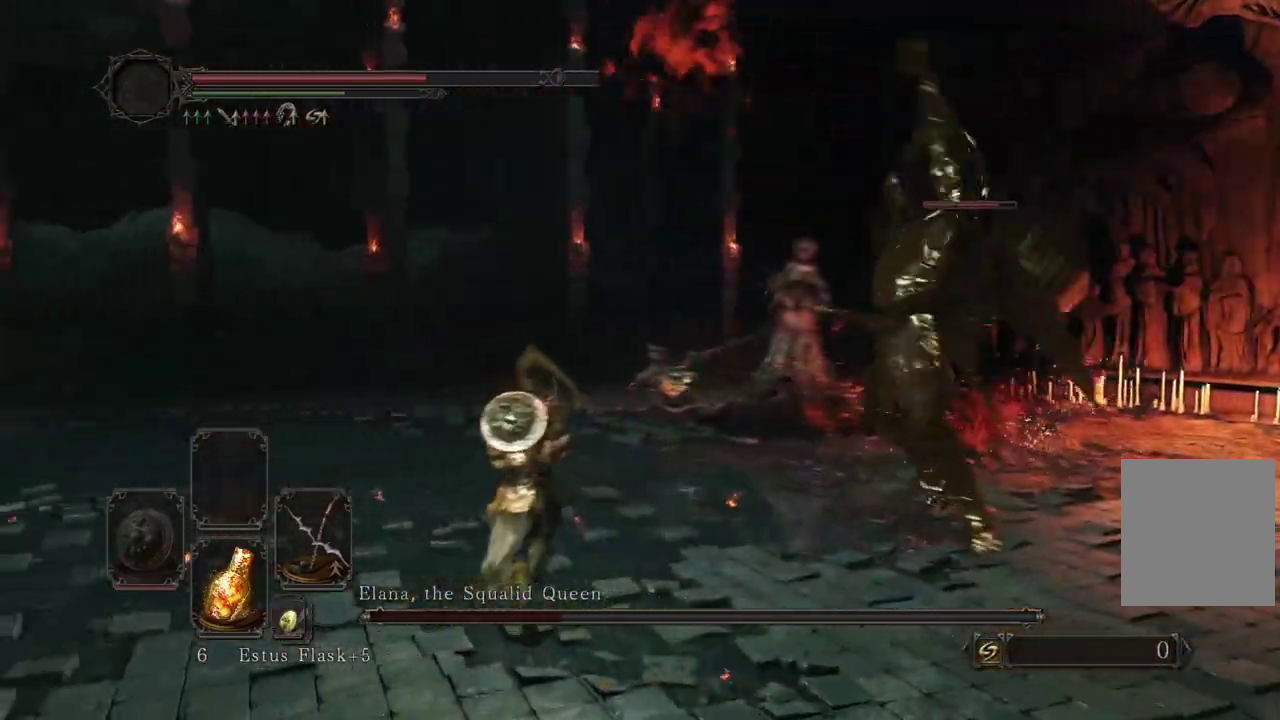
{"dt_ms": 600, "buttons": ["L2"], "left_stick": "center", "right_stick": "right"}
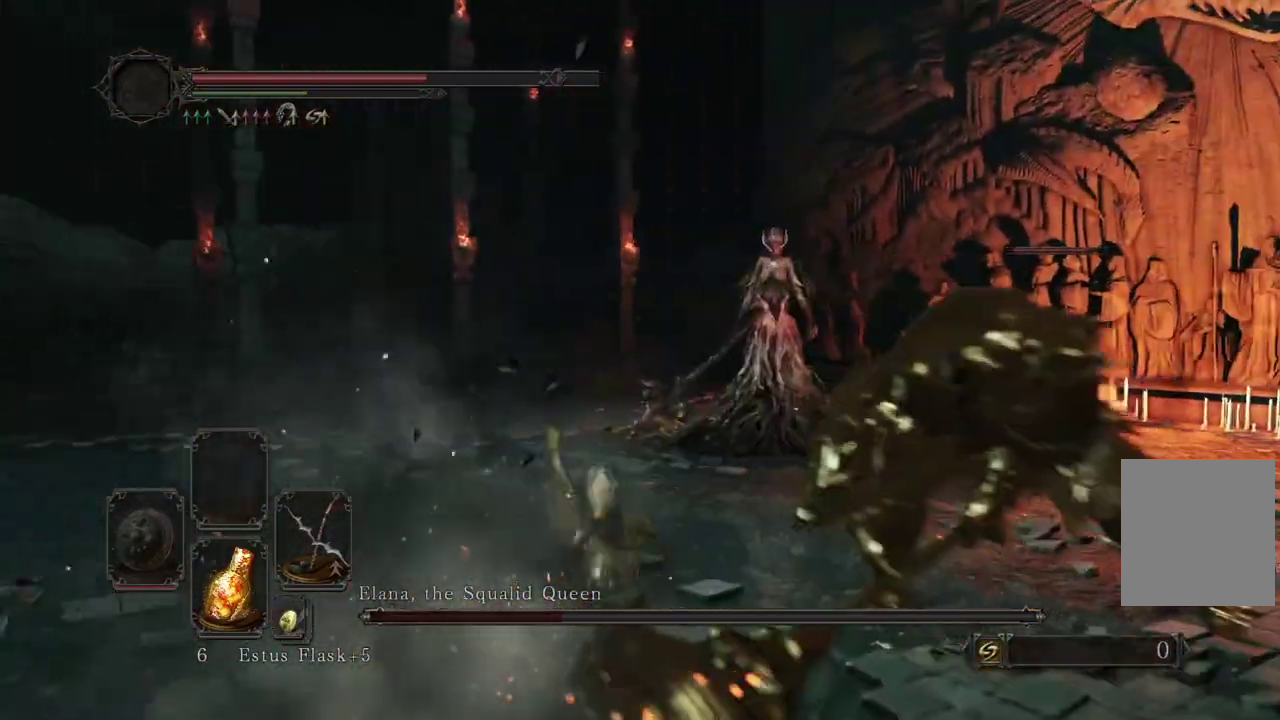
{"dt_ms": 300, "buttons": [], "left_stick": "center", "right_stick": "center"}
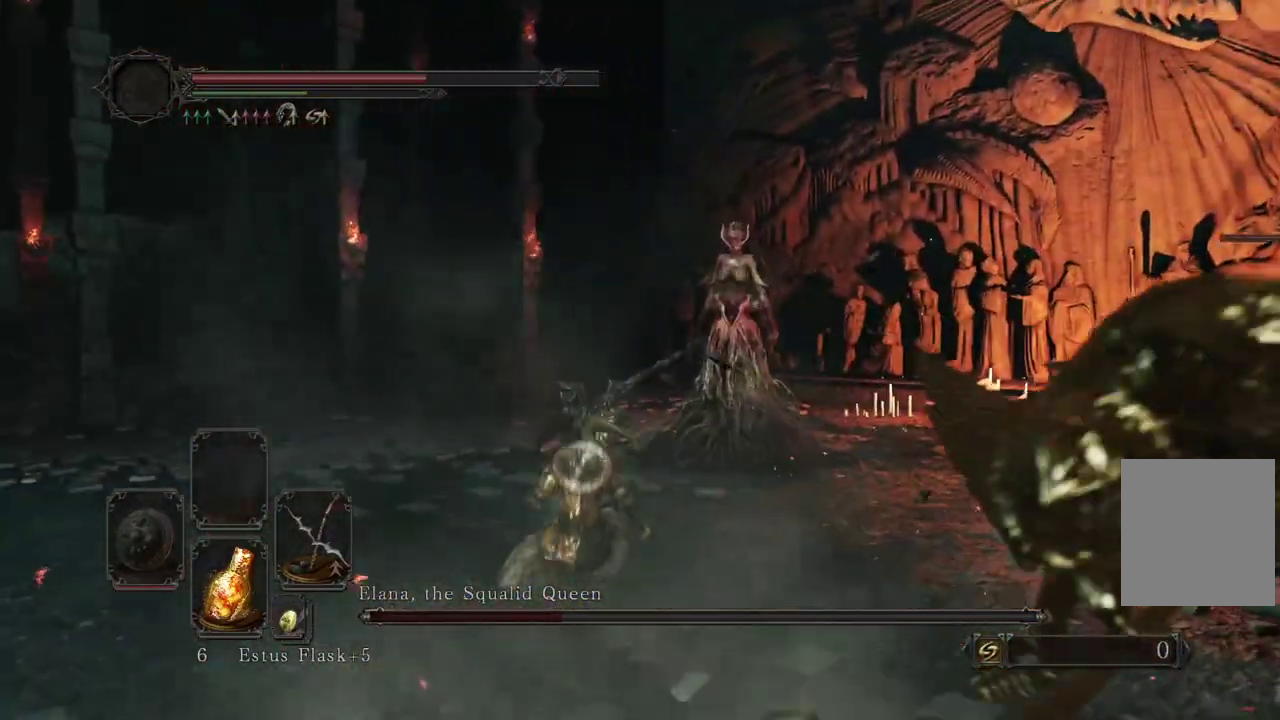
{"dt_ms": 800, "buttons": ["L2"], "left_stick": "center", "right_stick": "down-right"}
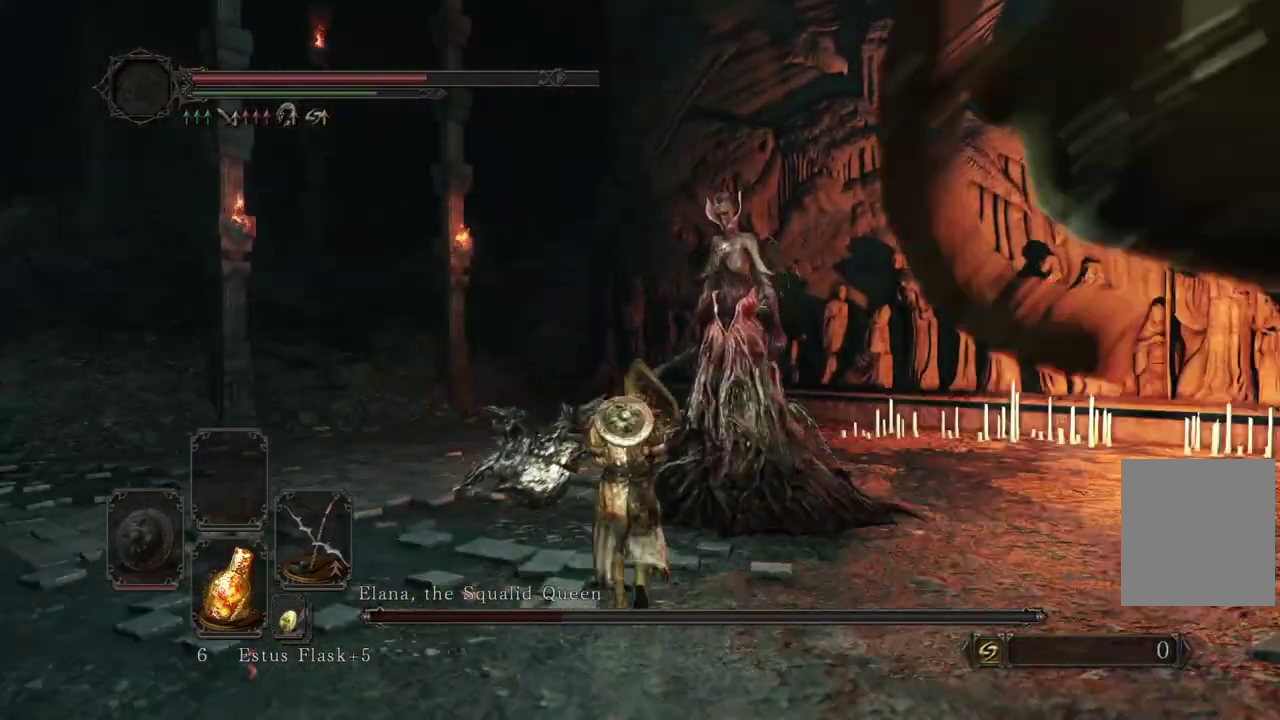
{"dt_ms": 400, "buttons": ["R1"], "left_stick": "center", "right_stick": "right"}